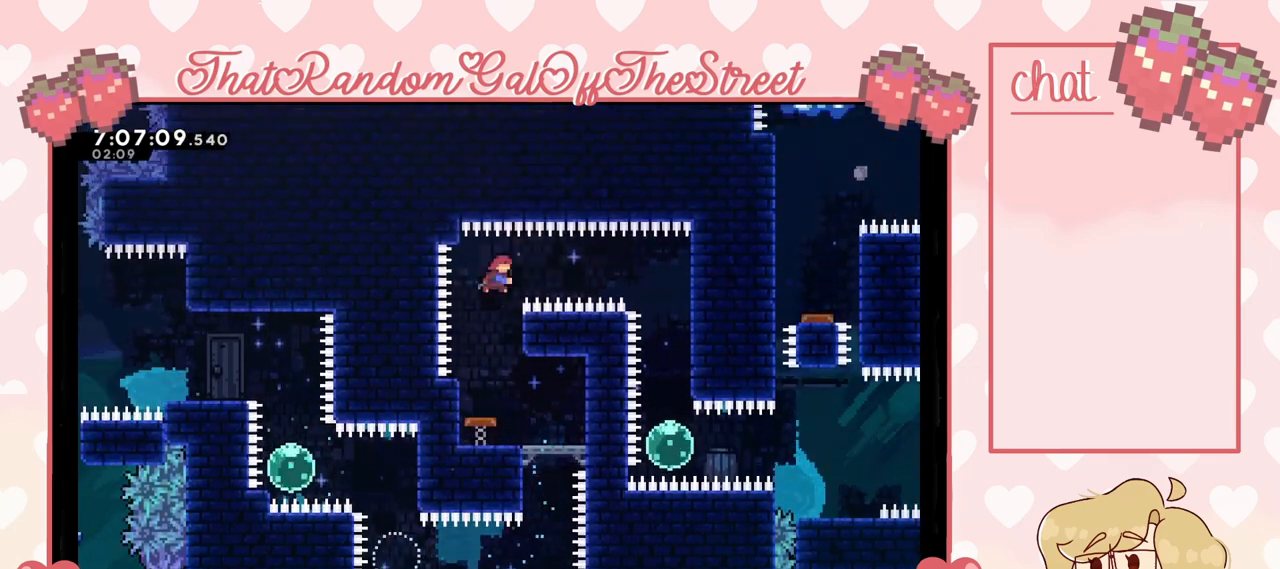
Gameplay with a controller (Xbox layout); each line is a JSON object with the inputs held at the frame after it. "events" lists button and stick changes between this image and that frame as [ms after this image, input, new state], when the widget could be followed in between.
{"buttons": [], "left_stick": "right", "right_stick": "center", "events": [[67, "X", "up"], [233, "left_stick", "center"], [400, "left_stick", "right"]]}
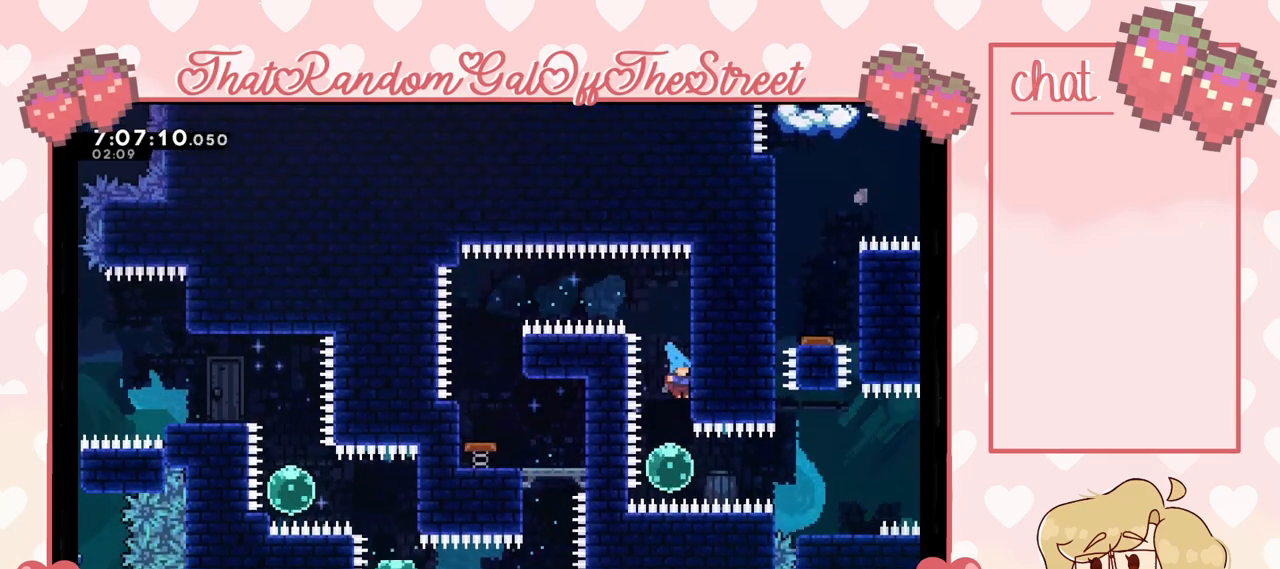
{"buttons": [], "left_stick": "right", "right_stick": "center", "events": [[33, "left_stick", "center"], [267, "left_stick", "right"]]}
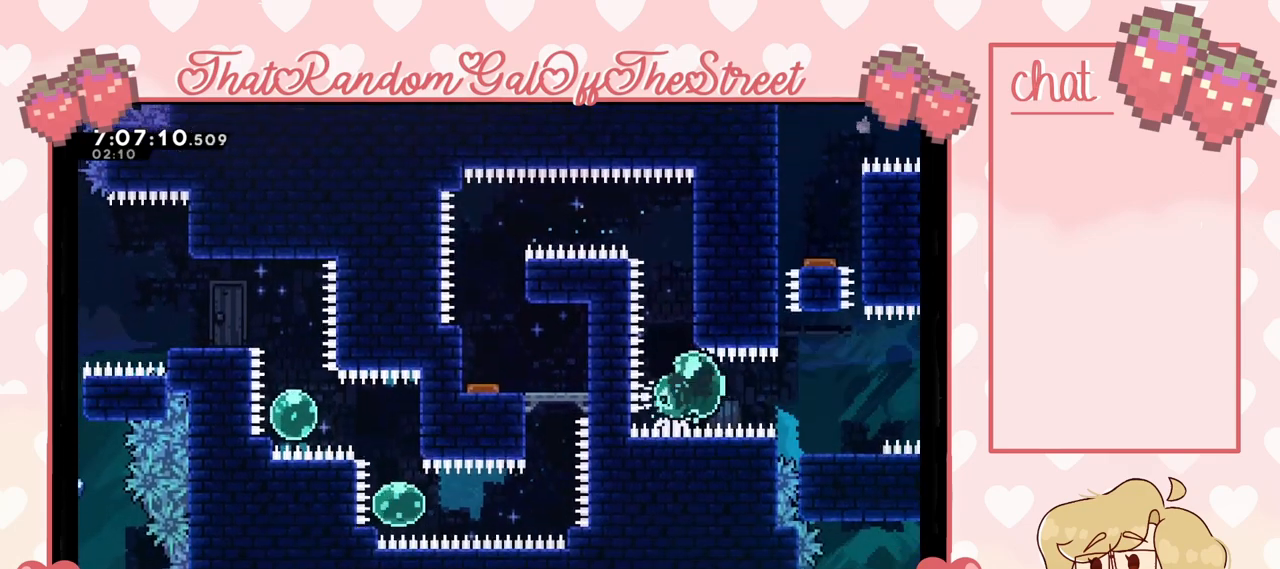
{"buttons": [], "left_stick": "center", "right_stick": "center", "events": [[167, "left_stick", "center"]]}
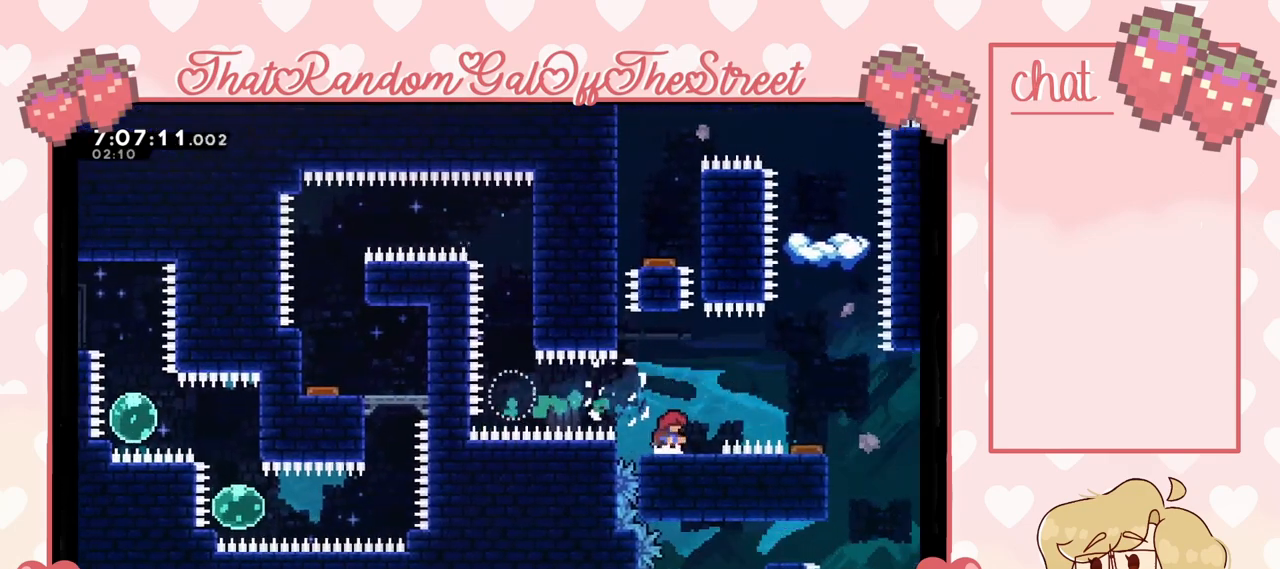
{"buttons": ["A"], "left_stick": "right", "right_stick": "center", "events": [[133, "left_stick", "right"], [200, "A", "down"]]}
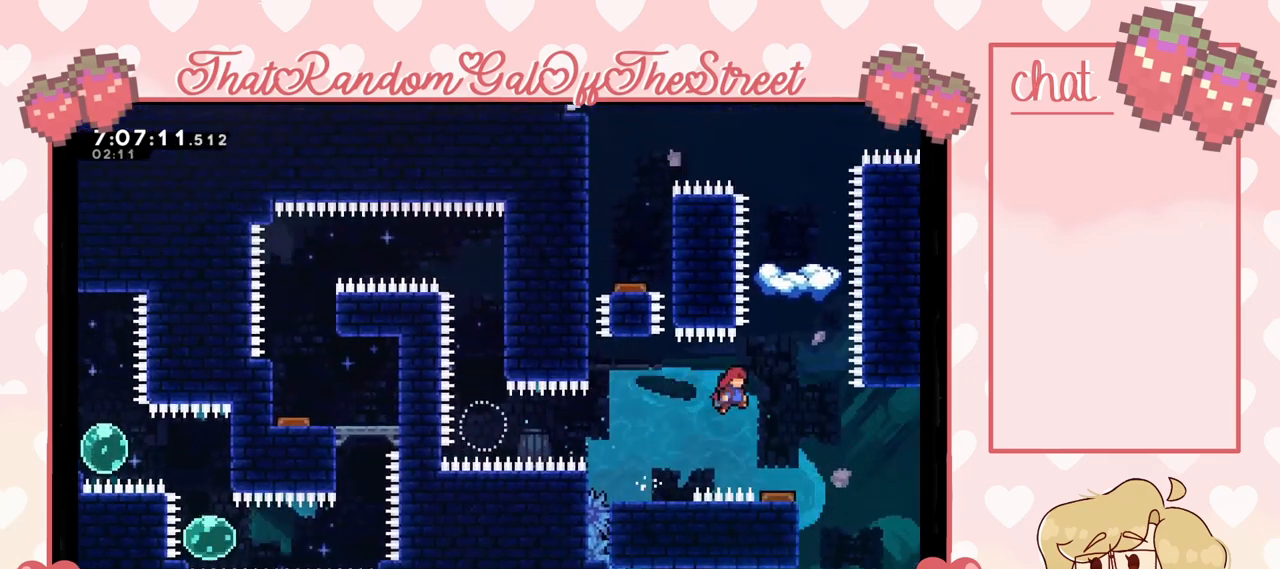
{"buttons": ["A"], "left_stick": "center", "right_stick": "center", "events": [[100, "A", "up"], [200, "left_stick", "center"], [300, "A", "down"]]}
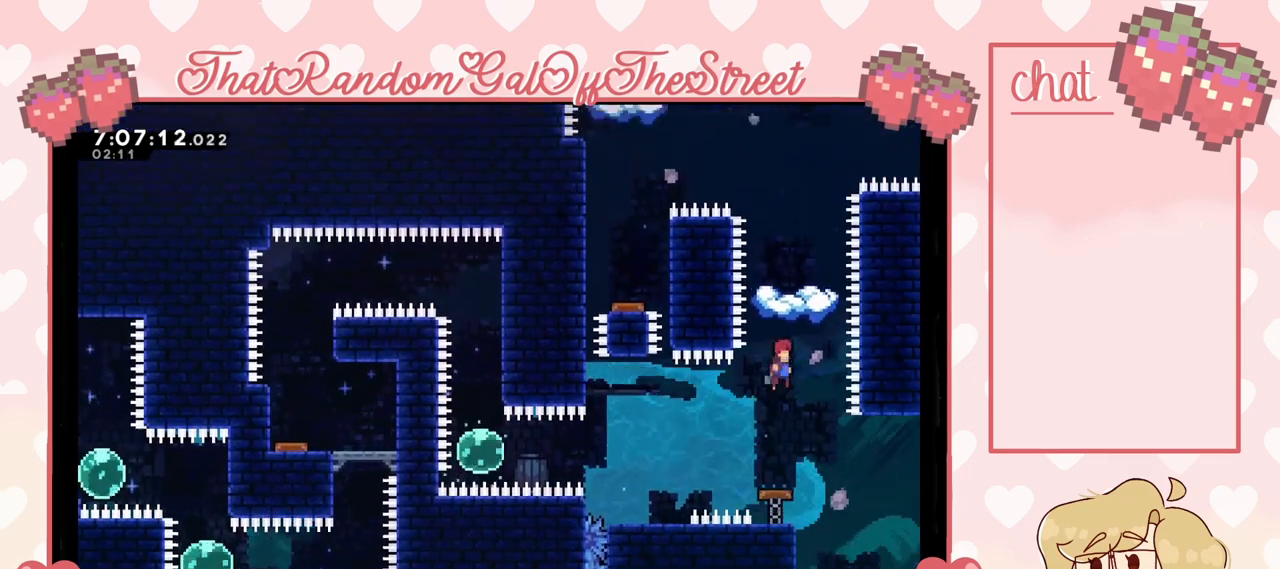
{"buttons": [], "left_stick": "center", "right_stick": "center", "events": [[67, "A", "up"], [67, "left_stick", "up"], [133, "X", "down"], [233, "X", "up"], [267, "left_stick", "center"]]}
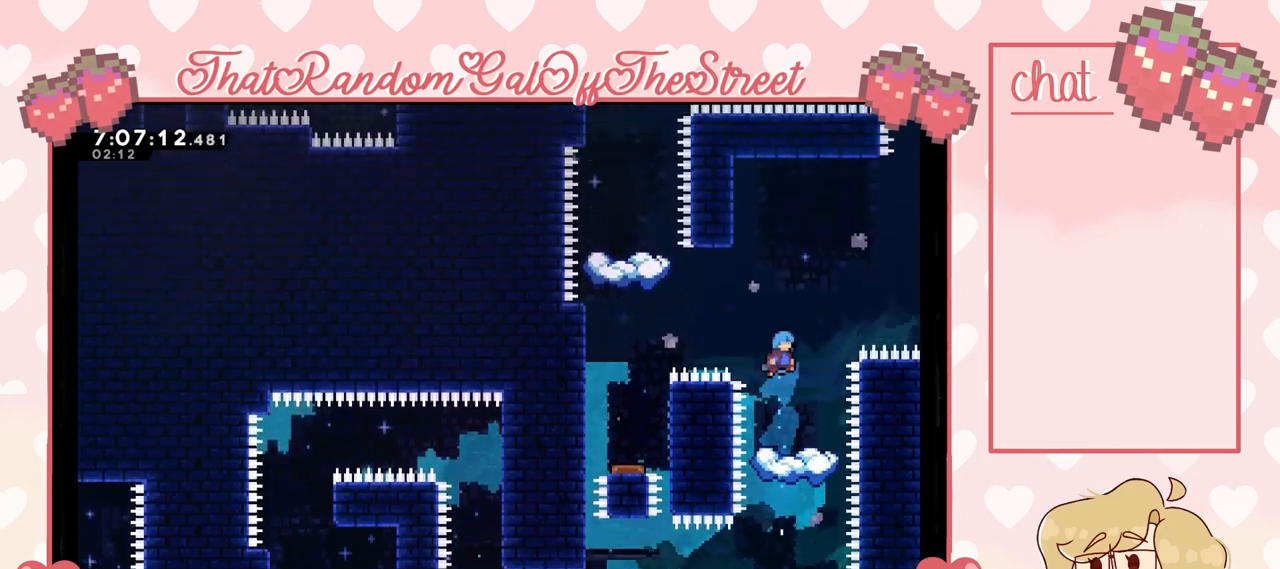
{"buttons": [], "left_stick": "center", "right_stick": "center"}
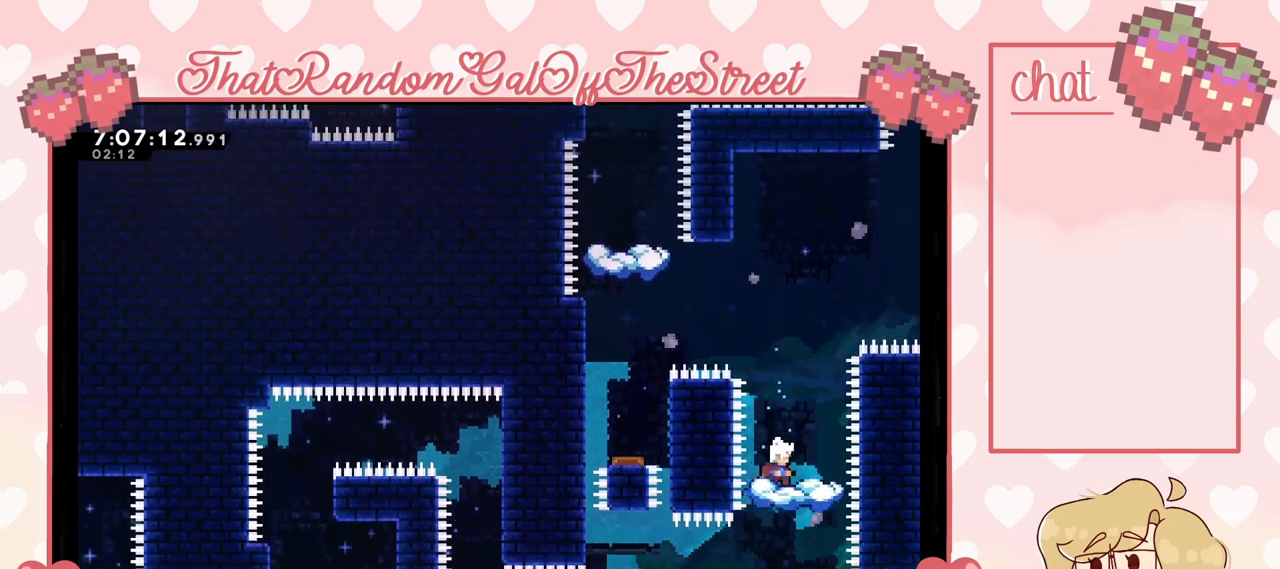
{"buttons": ["A"], "left_stick": "left", "right_stick": "center", "events": [[100, "left_stick", "left"], [133, "A", "down"]]}
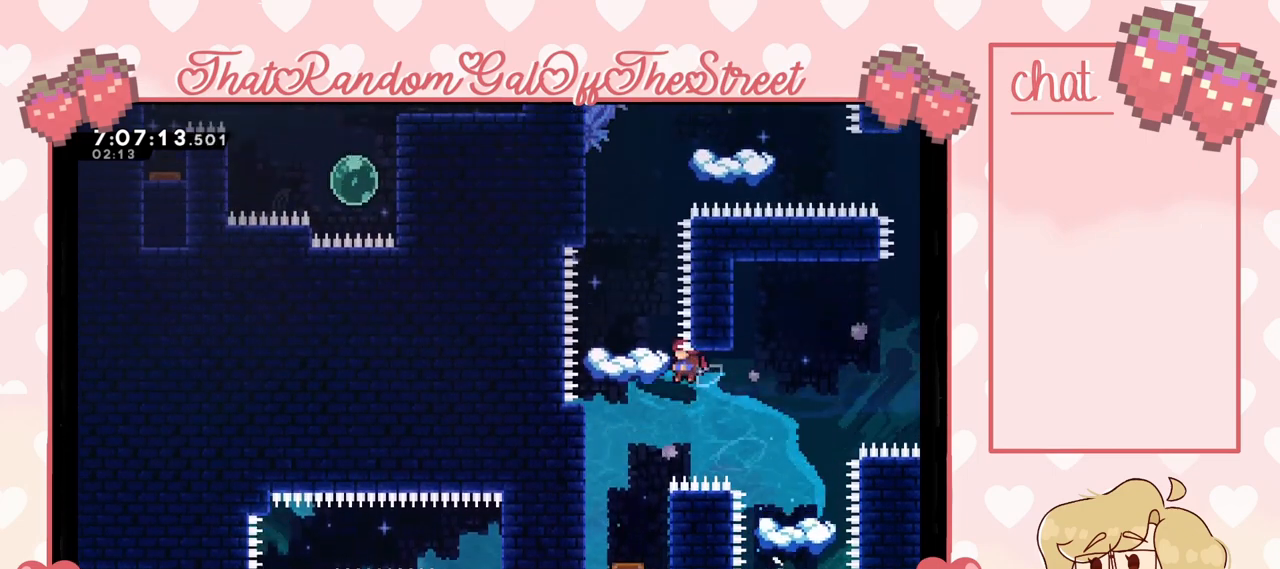
{"buttons": [], "left_stick": "left", "right_stick": "center", "events": [[100, "A", "up"], [167, "left_stick", "up"], [200, "X", "down"], [333, "X", "up"], [400, "left_stick", "center"], [500, "left_stick", "left"]]}
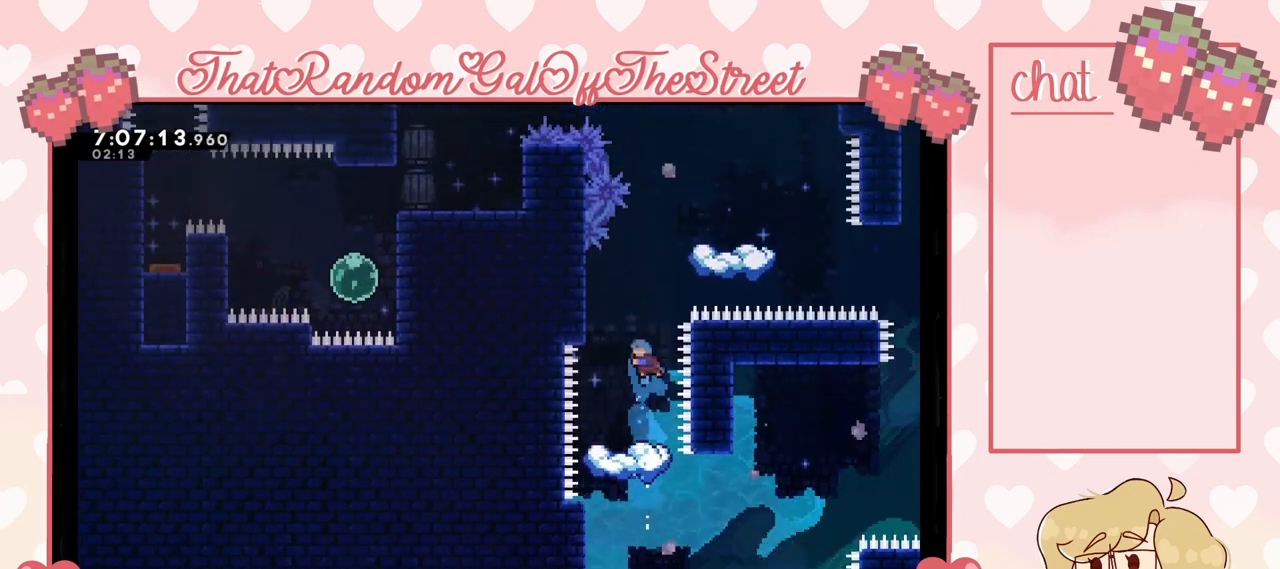
{"buttons": [], "left_stick": "center", "right_stick": "center", "events": [[133, "left_stick", "center"]]}
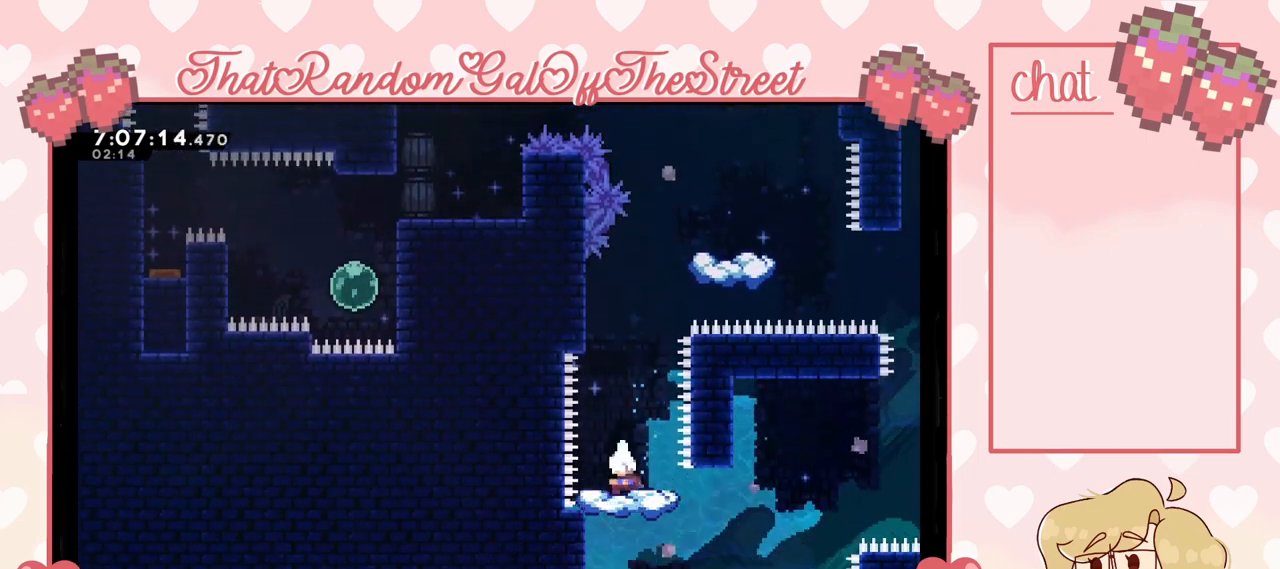
{"buttons": ["A"], "left_stick": "right", "right_stick": "center", "events": [[267, "A", "down"], [367, "left_stick", "right"]]}
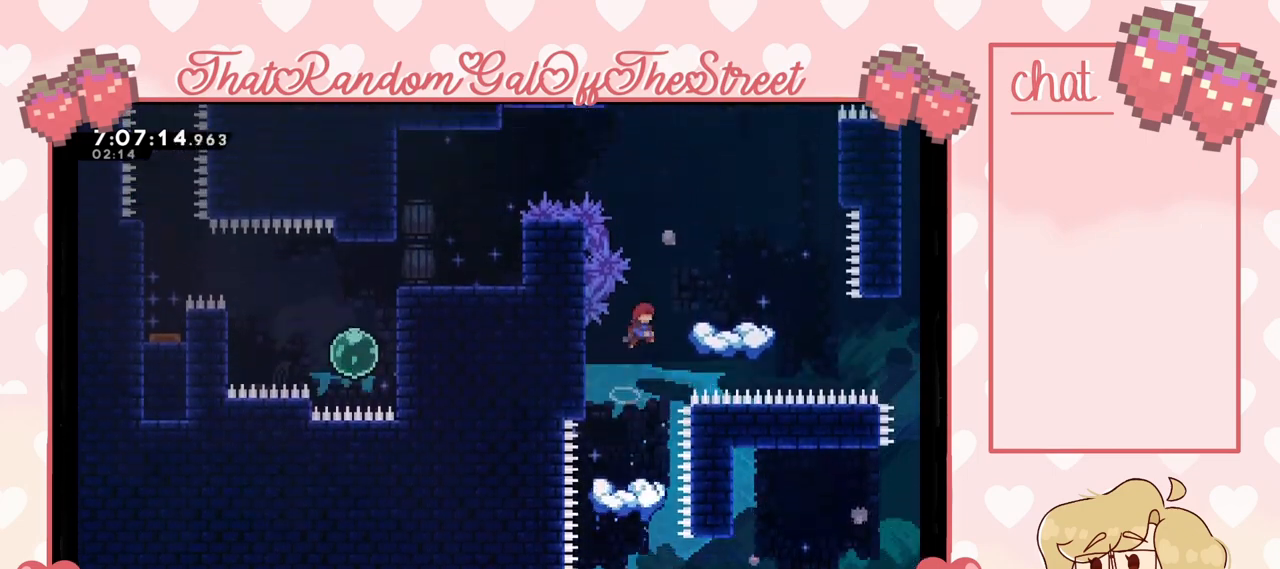
{"buttons": [], "left_stick": "center", "right_stick": "center", "events": [[233, "A", "up"], [333, "left_stick", "center"]]}
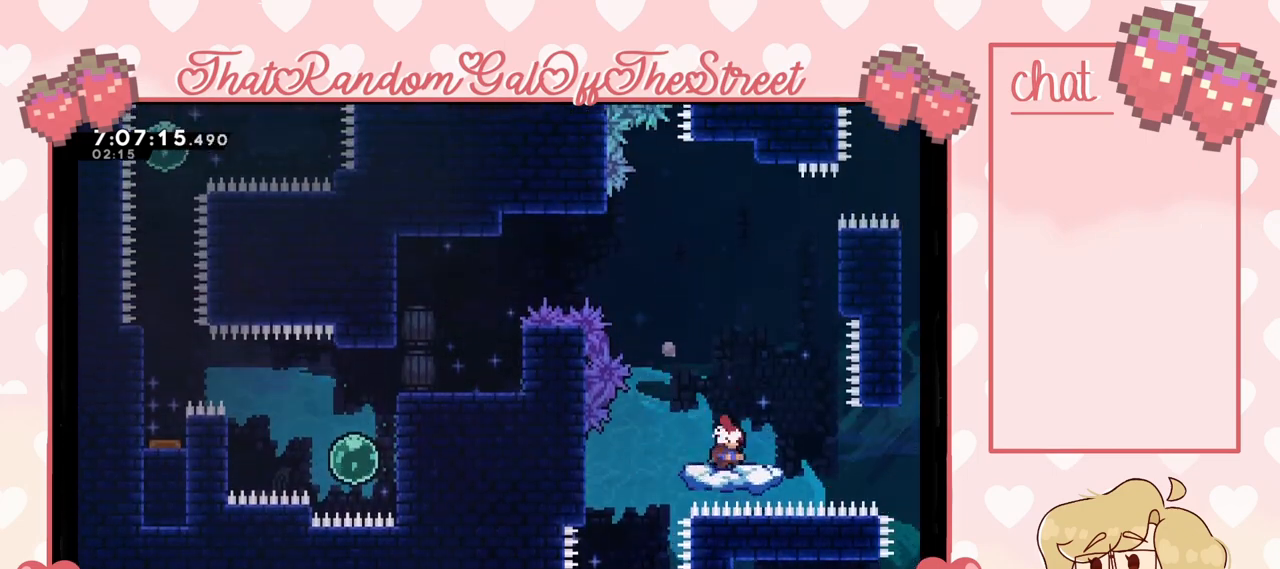
{"buttons": ["X"], "left_stick": "left", "right_stick": "center", "events": [[100, "left_stick", "left"], [167, "A", "down"], [400, "A", "up"], [500, "X", "down"]]}
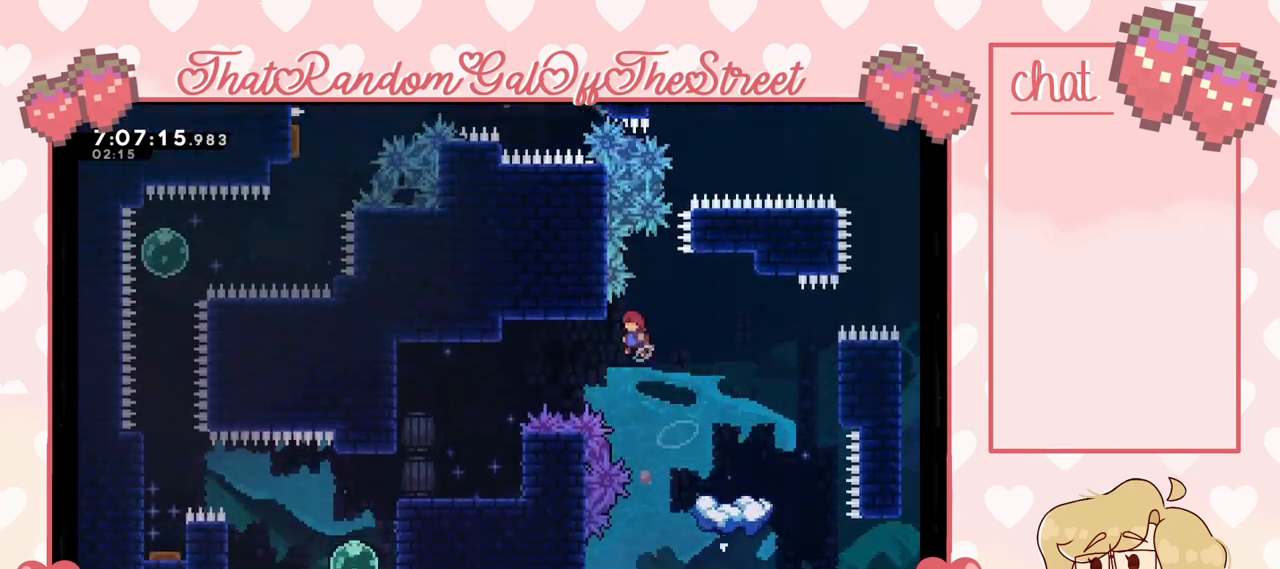
{"buttons": [], "left_stick": "left", "right_stick": "center", "events": [[100, "X", "up"]]}
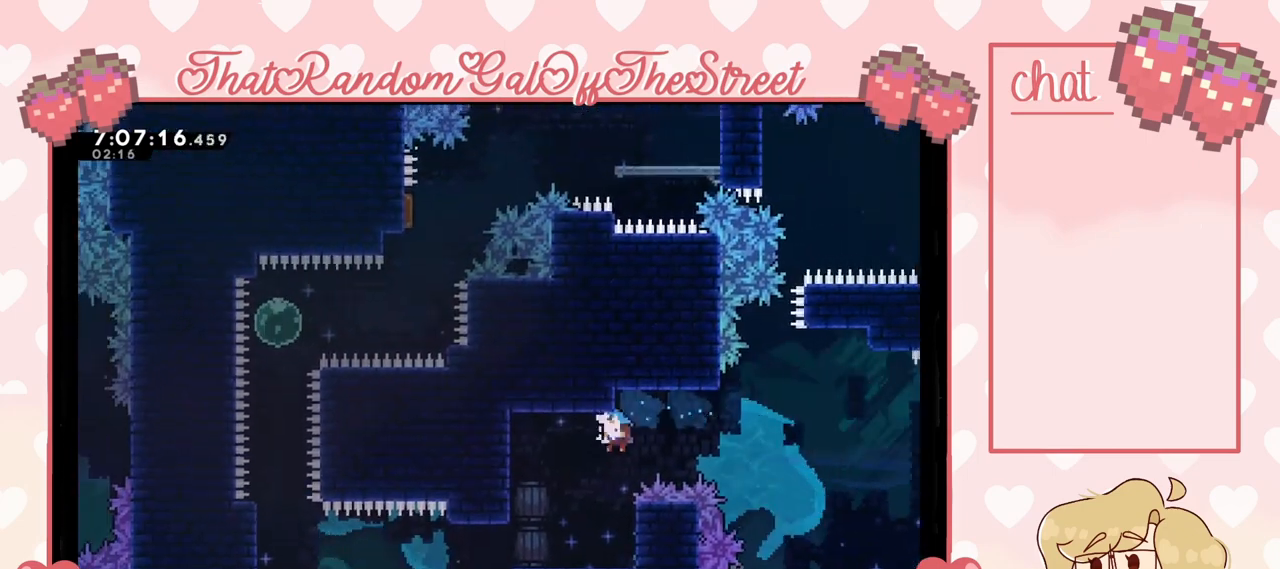
{"buttons": [], "left_stick": "center", "right_stick": "center", "events": [[33, "left_stick", "center"]]}
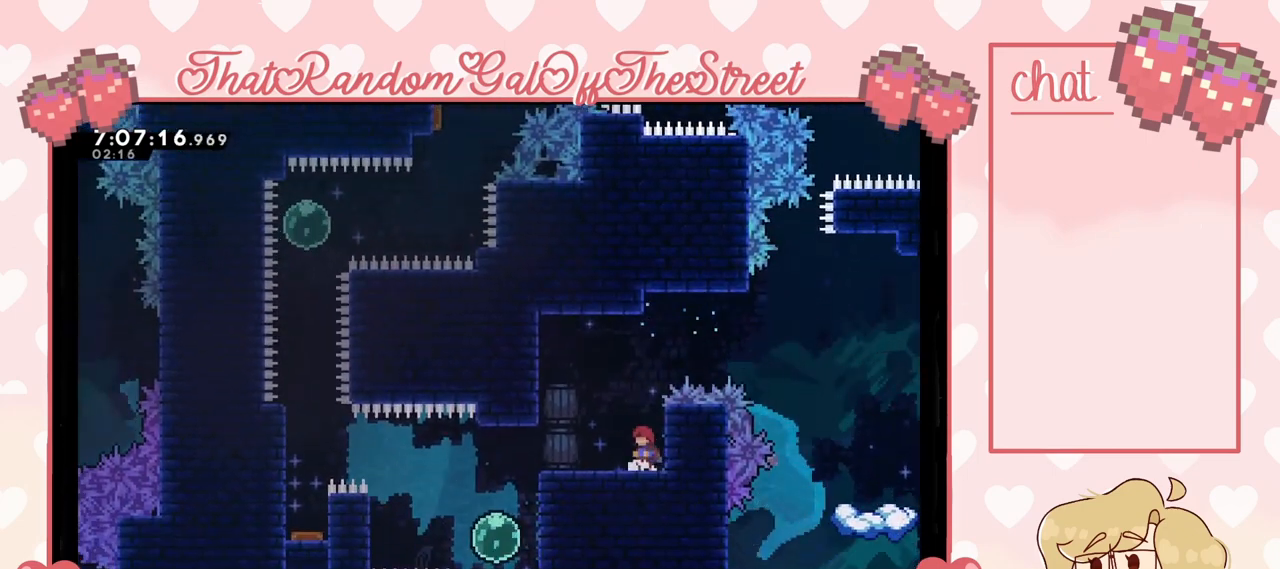
{"buttons": [], "left_stick": "center", "right_stick": "center", "events": [[33, "R2", "down"], [100, "R2", "up"]]}
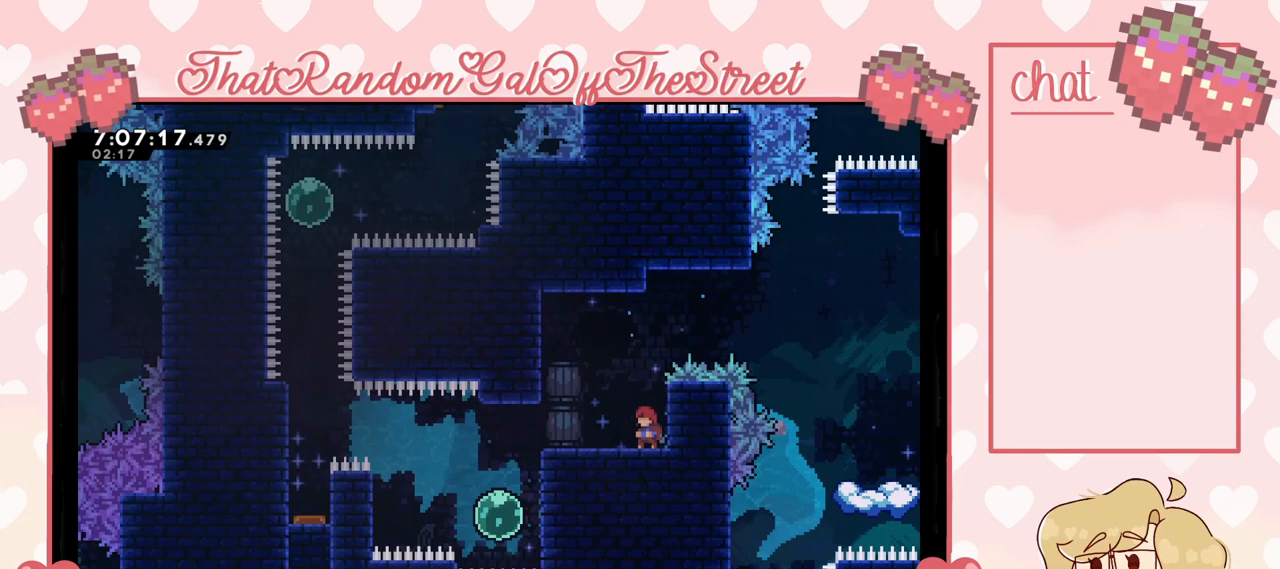
{"buttons": [], "left_stick": "center", "right_stick": "center", "events": []}
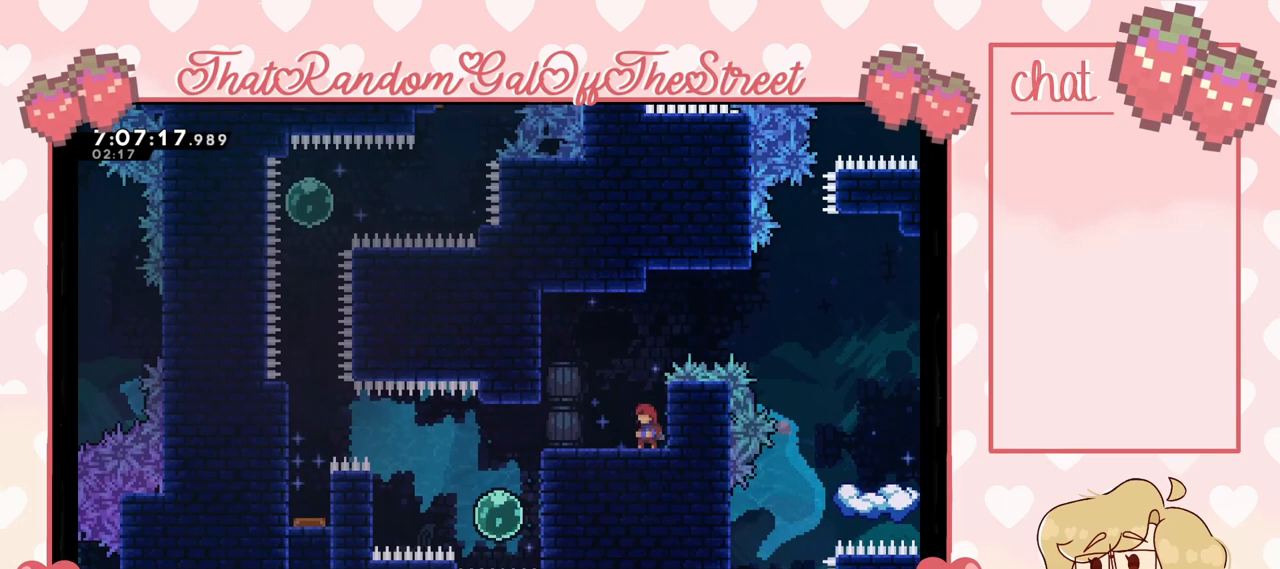
{"buttons": [], "left_stick": "center", "right_stick": "center", "events": []}
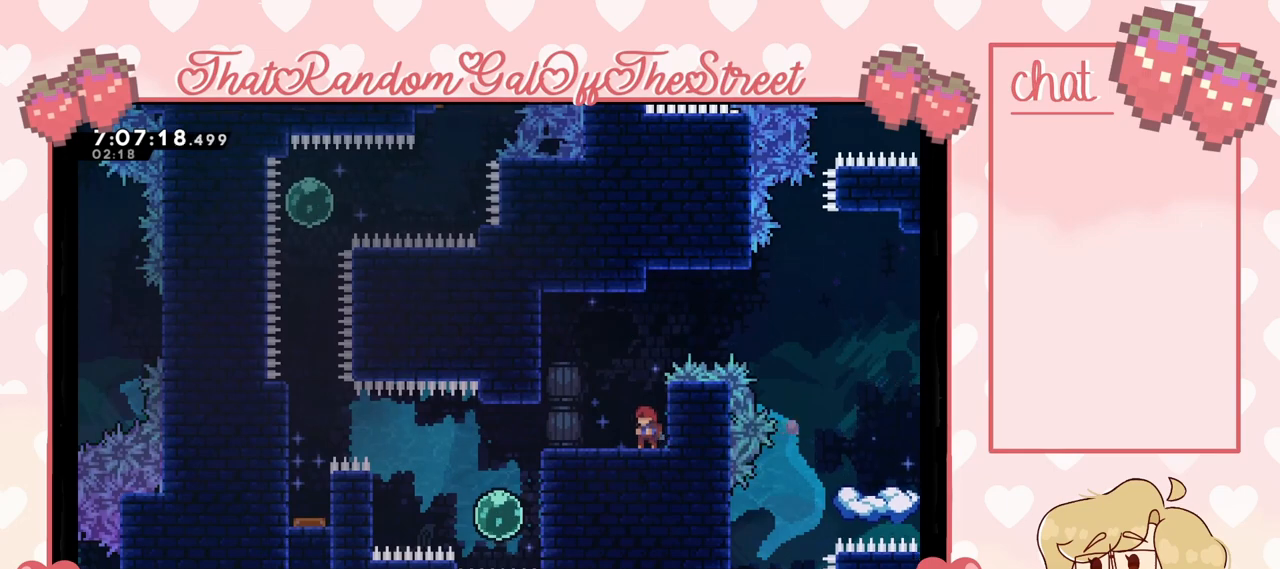
{"buttons": [], "left_stick": "center", "right_stick": "center", "events": []}
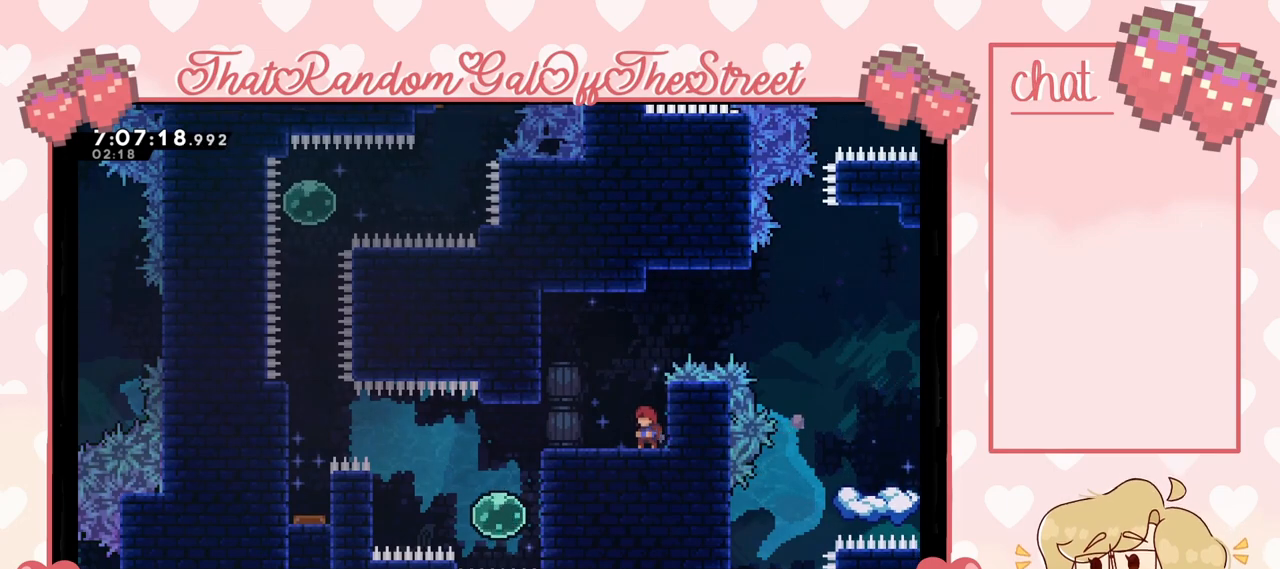
{"buttons": [], "left_stick": "center", "right_stick": "center", "events": []}
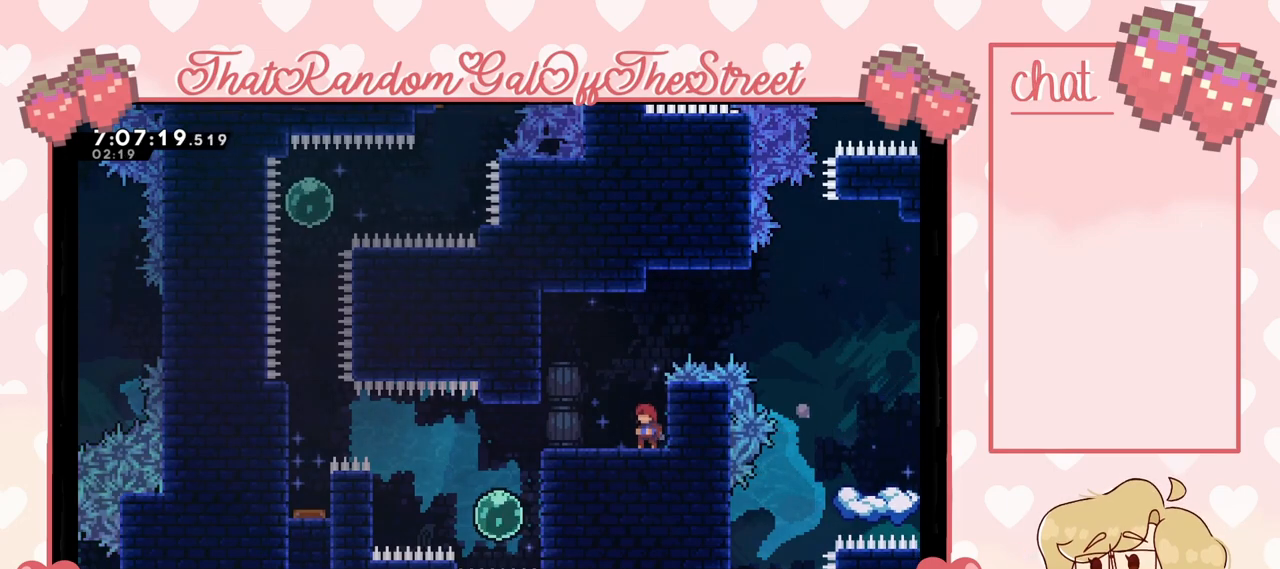
{"buttons": [], "left_stick": "right", "right_stick": "center", "events": [[433, "left_stick", "right"]]}
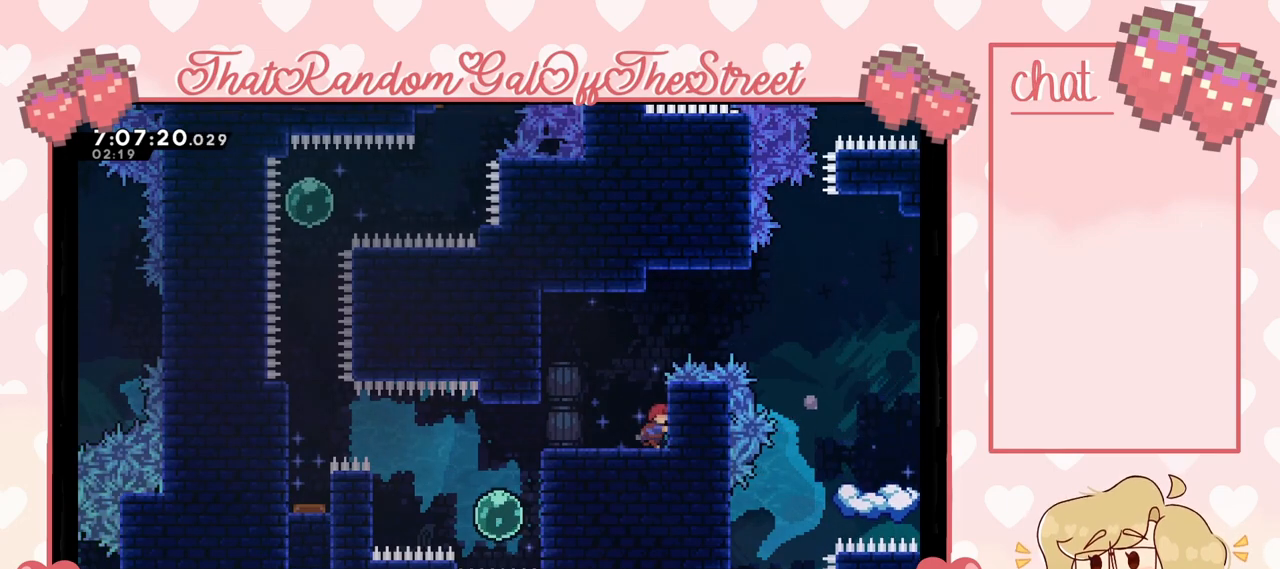
{"buttons": ["A", "L2"], "left_stick": "up-right", "right_stick": "center", "events": [[33, "left_stick", "up-right"], [100, "L2", "down"], [367, "A", "down"]]}
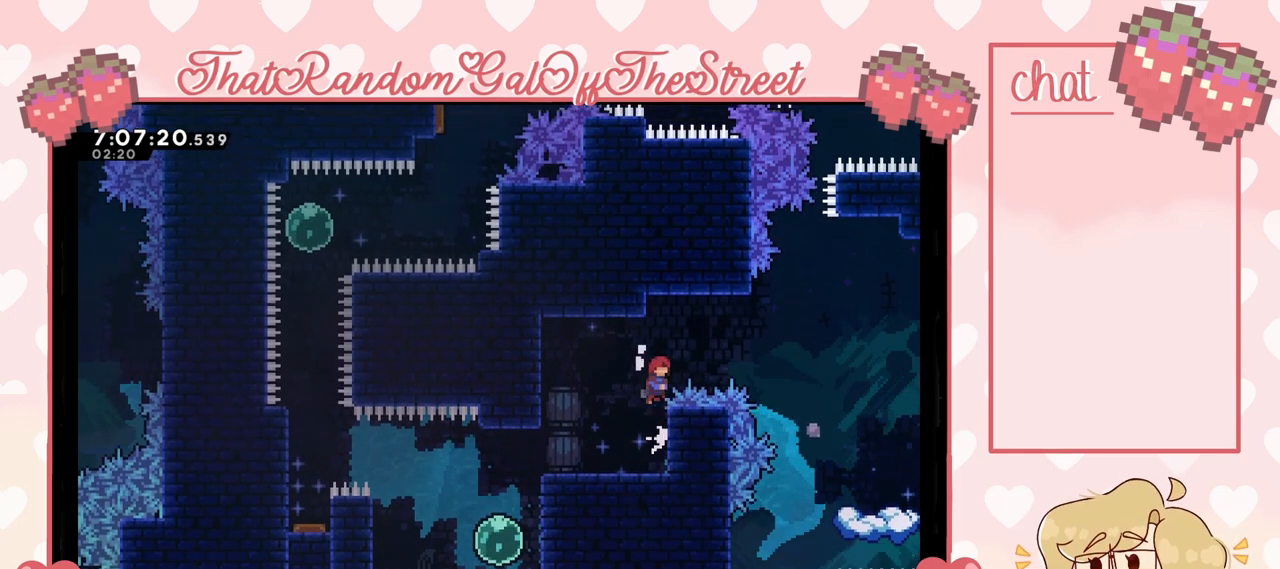
{"buttons": [], "left_stick": "right", "right_stick": "center", "events": [[67, "L2", "up"], [100, "A", "up"], [167, "X", "down"], [167, "left_stick", "right"], [300, "X", "up"]]}
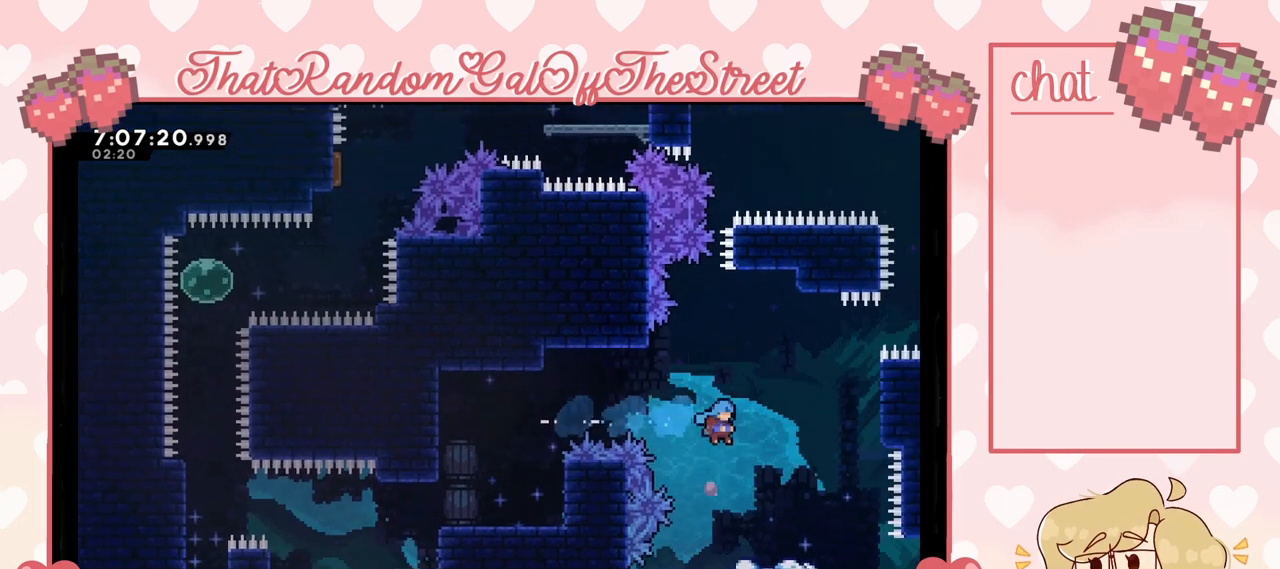
{"buttons": [], "left_stick": "center", "right_stick": "center", "events": [[200, "left_stick", "center"]]}
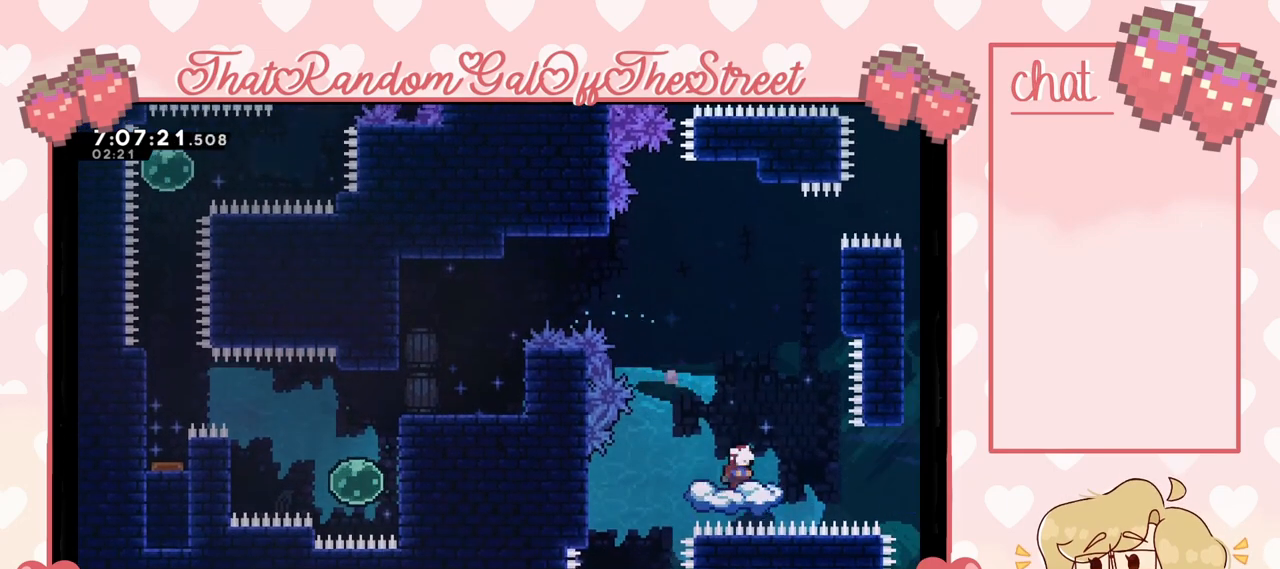
{"buttons": ["A"], "left_stick": "center", "right_stick": "center", "events": [[133, "A", "down"]]}
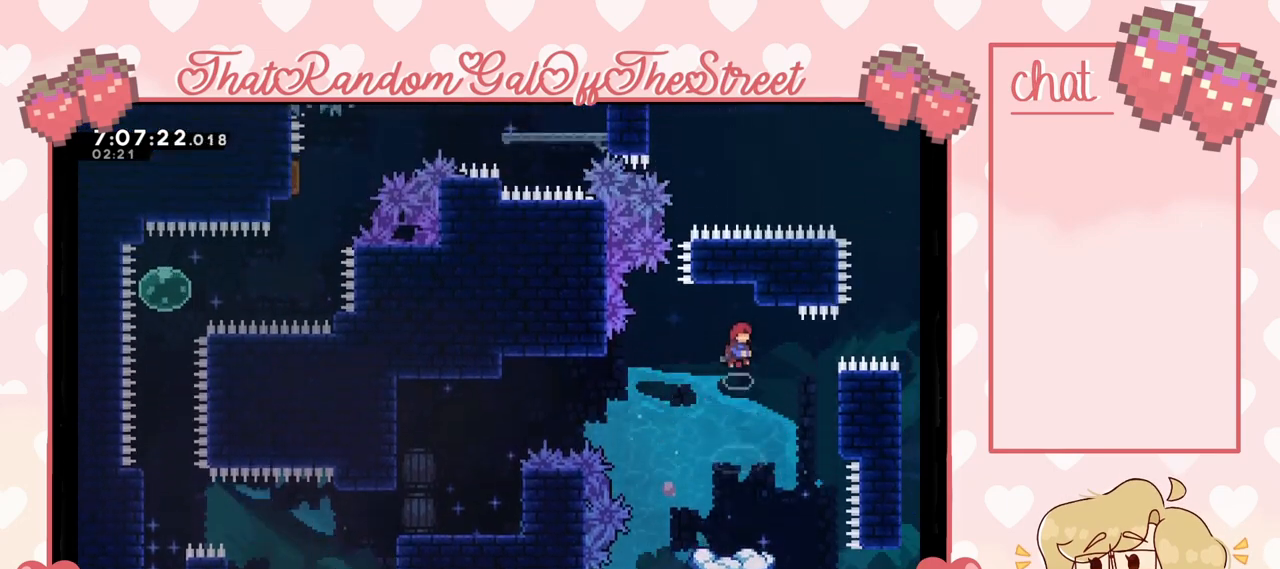
{"buttons": [], "left_stick": "center", "right_stick": "center", "events": [[300, "A", "up"]]}
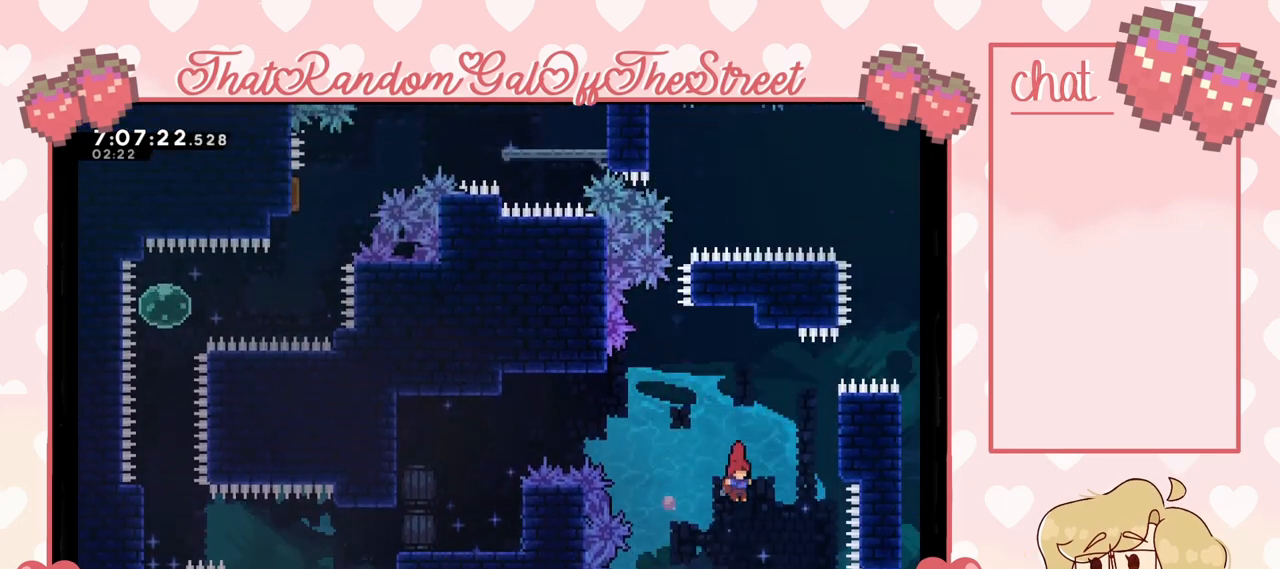
{"buttons": [], "left_stick": "center", "right_stick": "center", "events": []}
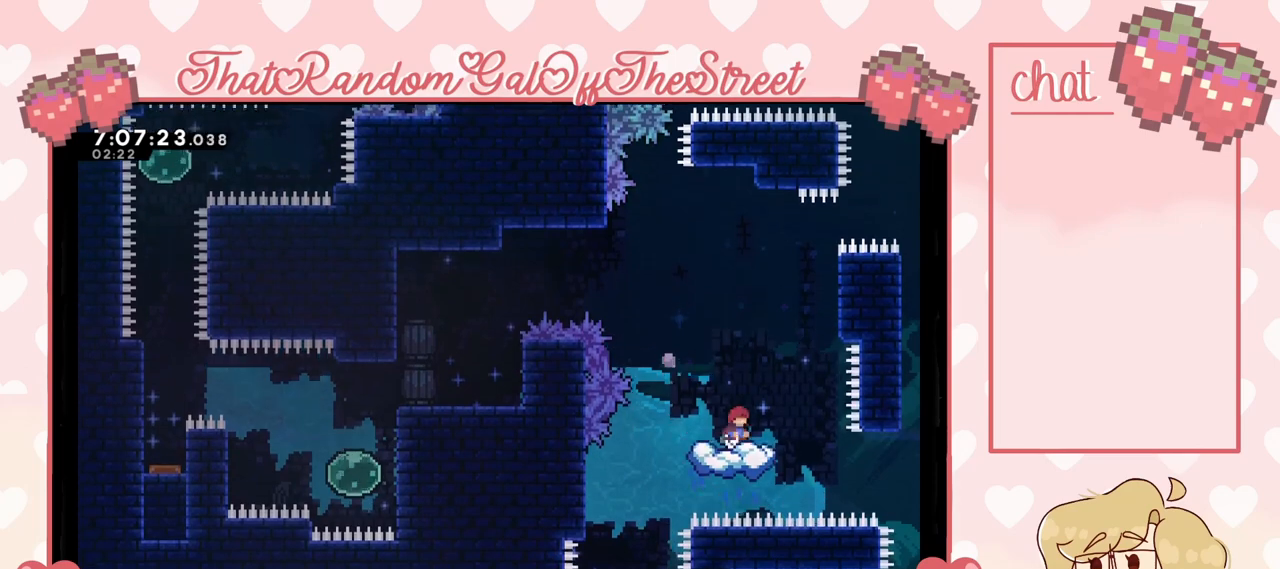
{"buttons": [], "left_stick": "center", "right_stick": "center", "events": [[67, "A", "down"], [100, "left_stick", "right"], [267, "A", "up"], [400, "left_stick", "up-right"], [500, "left_stick", "center"]]}
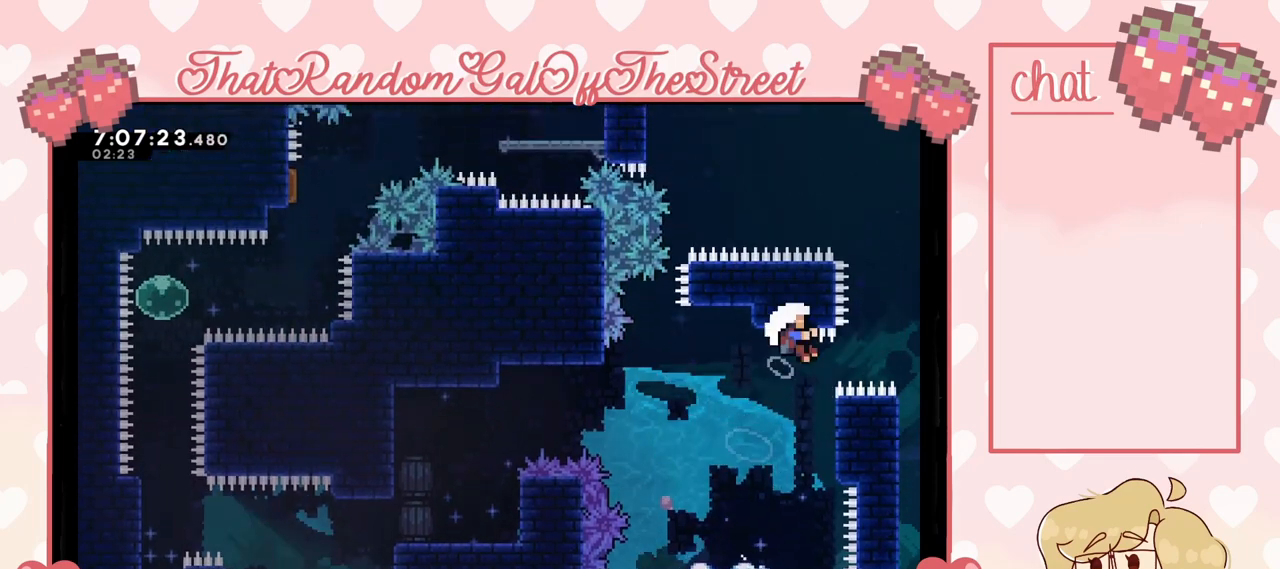
{"buttons": [], "left_stick": "center", "right_stick": "center", "events": [[300, "A", "down"], [333, "B", "down"], [333, "X", "down"], [333, "Y", "down"], [467, "A", "up"], [467, "B", "up"], [500, "X", "up"], [500, "Y", "up"]]}